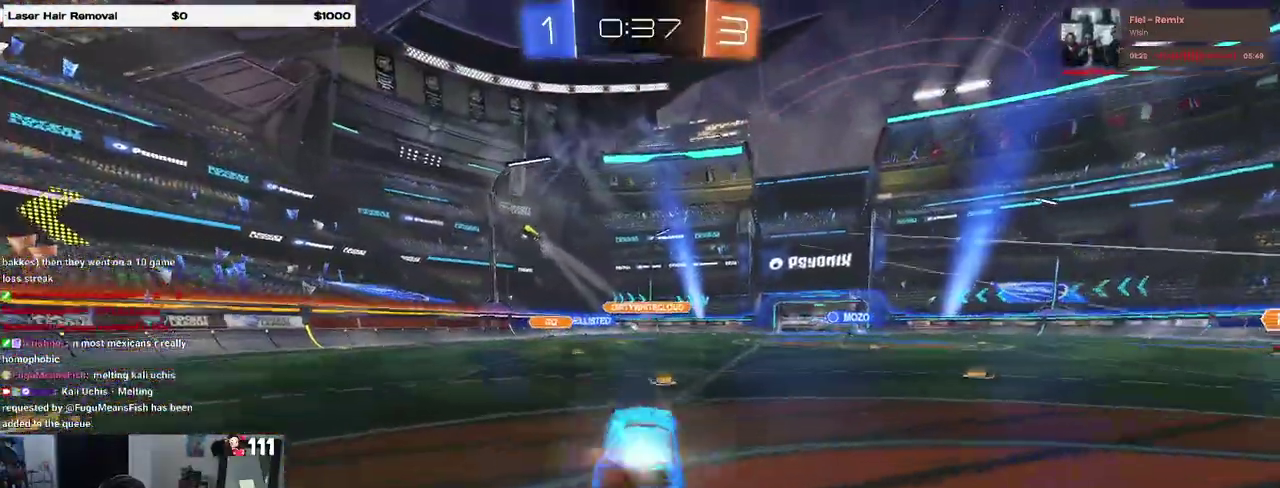
Gameplay with a controller (PlayStation layout); each line is a JSON object with the inputs held at the frame after it. "events" lists button and stick changes between this image and that frame as [ms after this image, input, new state], when the widget could be followed in between. Not read: L1 R1.
{"buttons": ["CROSS", "R2"], "left_stick": "up-right", "right_stick": "center", "events": [[50, "CROSS", "up"], [100, "left_stick", "center"], [200, "left_stick", "right"], [267, "left_stick", "center"], [467, "CROSS", "down"], [483, "left_stick", "up-right"]]}
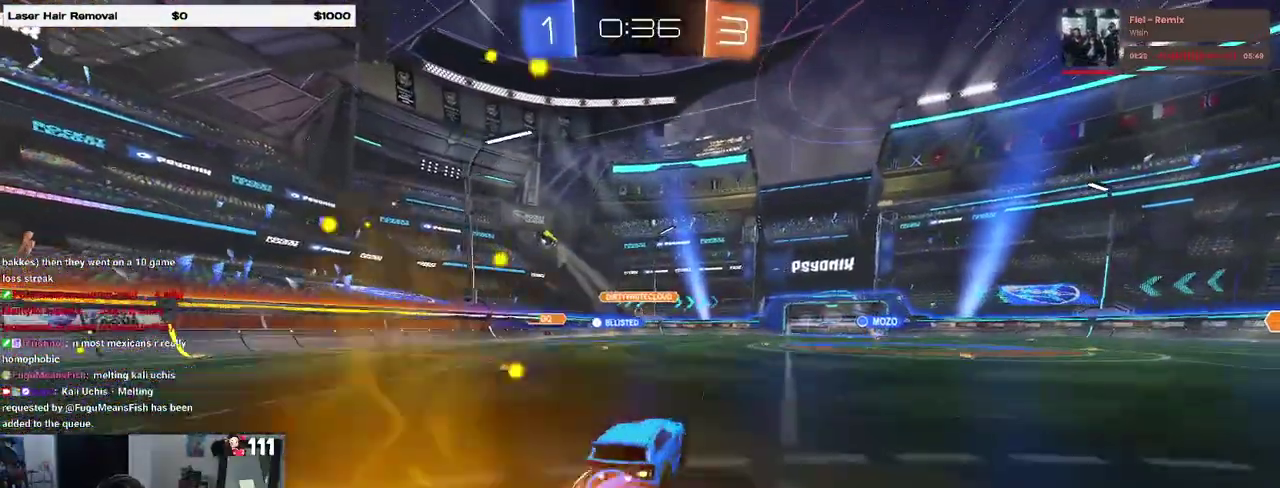
{"buttons": ["SQUARE", "R2"], "left_stick": "down-right", "right_stick": "center", "events": [[33, "CROSS", "up"], [100, "CROSS", "down"], [200, "left_stick", "down"], [217, "CROSS", "up"], [217, "SQUARE", "down"], [383, "left_stick", "down-right"]]}
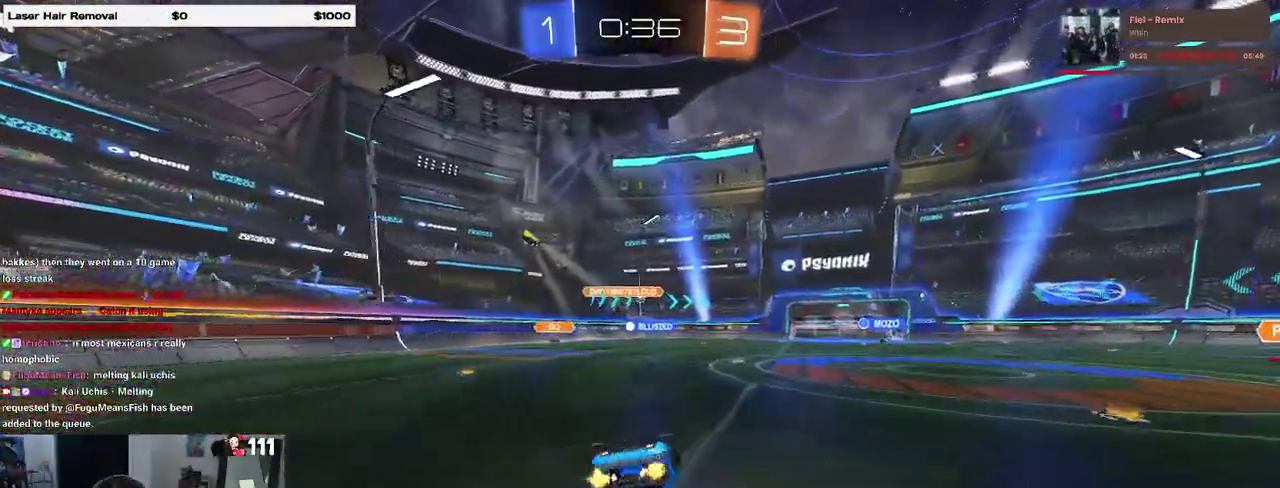
{"buttons": ["R2"], "left_stick": "down", "right_stick": "center", "events": [[167, "left_stick", "down"], [417, "SQUARE", "up"]]}
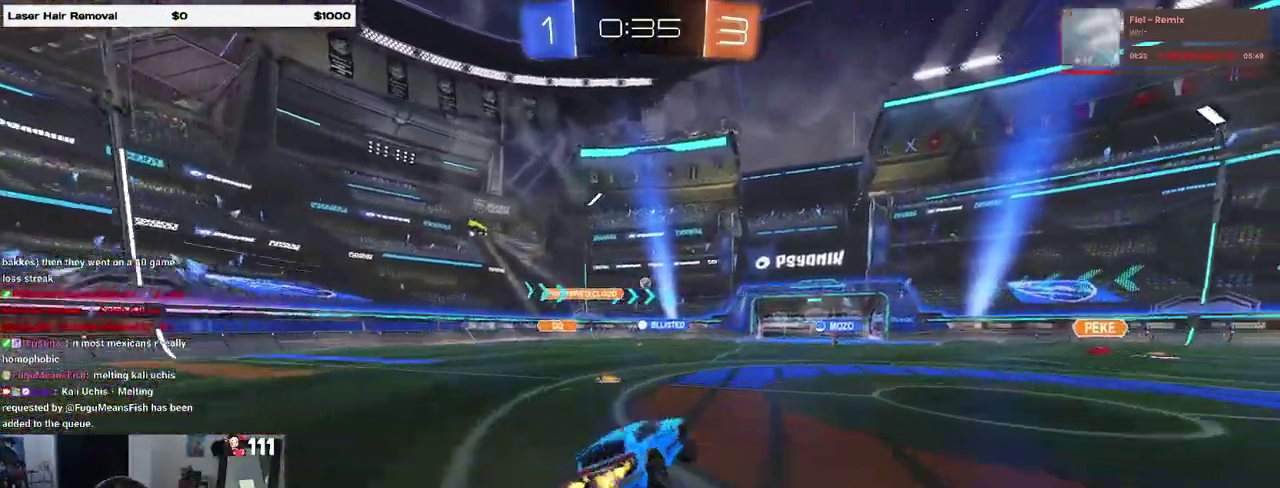
{"buttons": ["R2"], "left_stick": "center", "right_stick": "center", "events": [[50, "left_stick", "down-left"], [400, "left_stick", "center"]]}
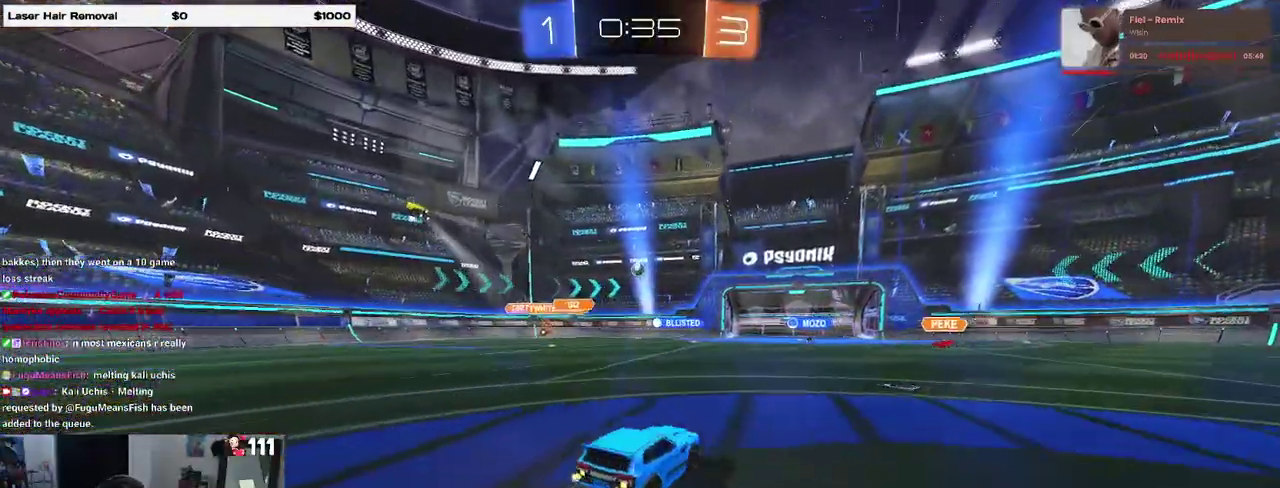
{"buttons": ["R2"], "left_stick": "center", "right_stick": "center", "events": []}
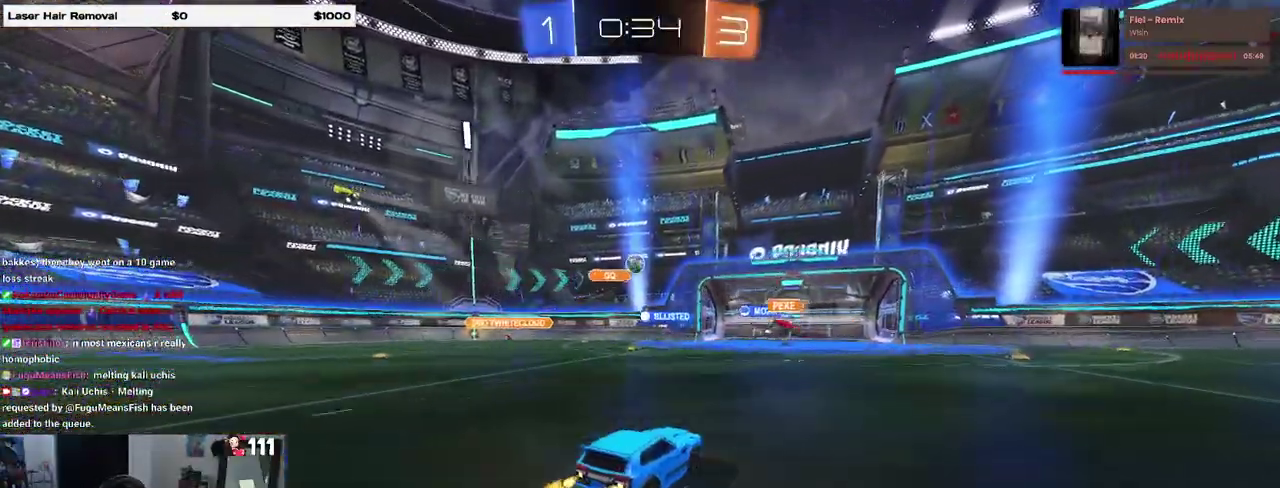
{"buttons": ["R2"], "left_stick": "center", "right_stick": "center", "events": []}
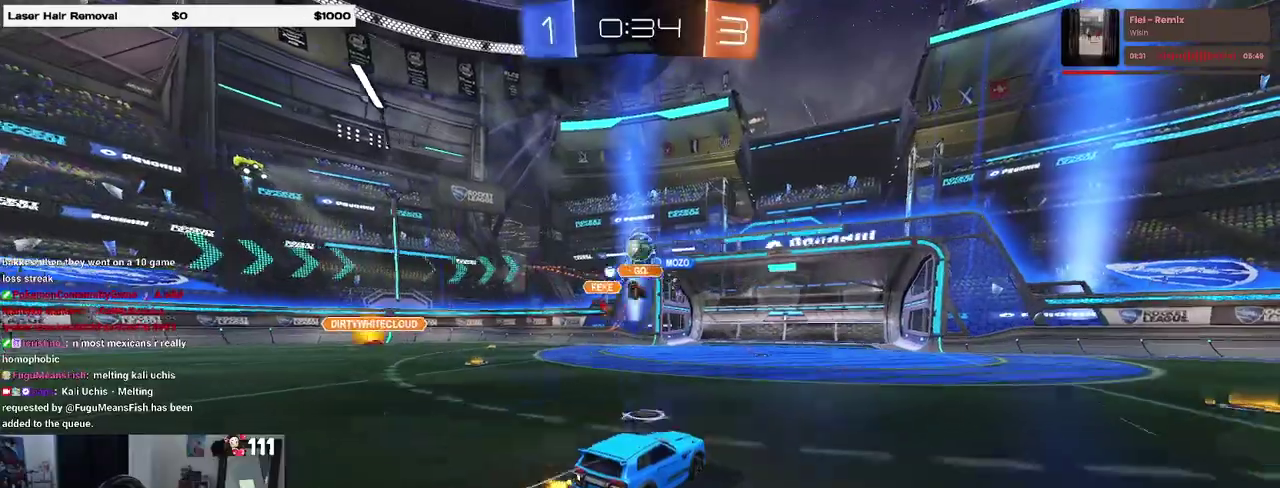
{"buttons": ["R2"], "left_stick": "center", "right_stick": "center", "events": [[100, "left_stick", "left"], [200, "left_stick", "center"], [317, "left_stick", "down-right"], [483, "left_stick", "center"]]}
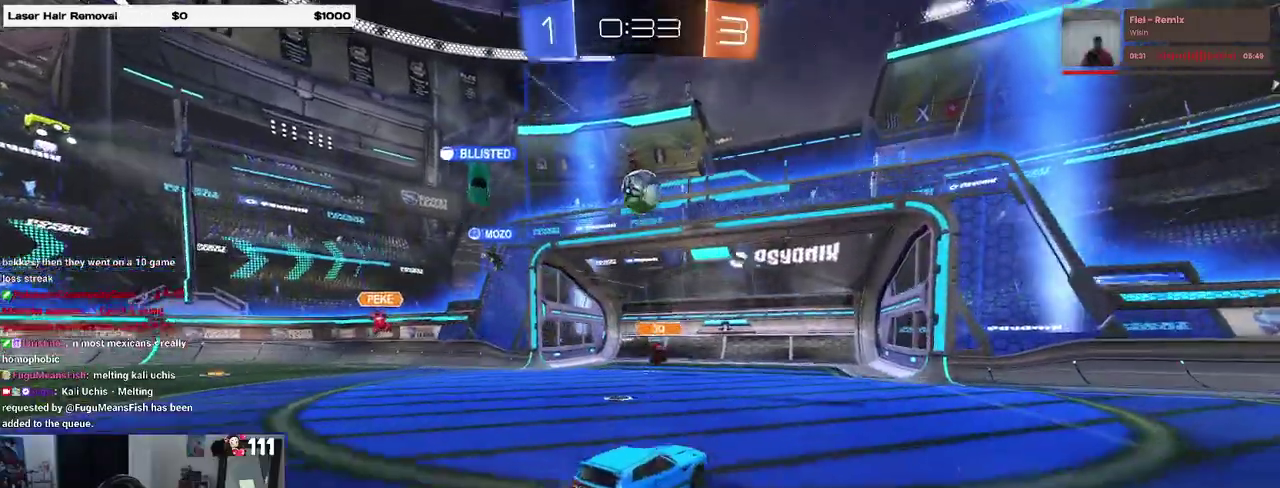
{"buttons": ["SQUARE", "R2"], "left_stick": "down-right", "right_stick": "center", "events": [[217, "left_stick", "down-right"], [417, "SQUARE", "down"]]}
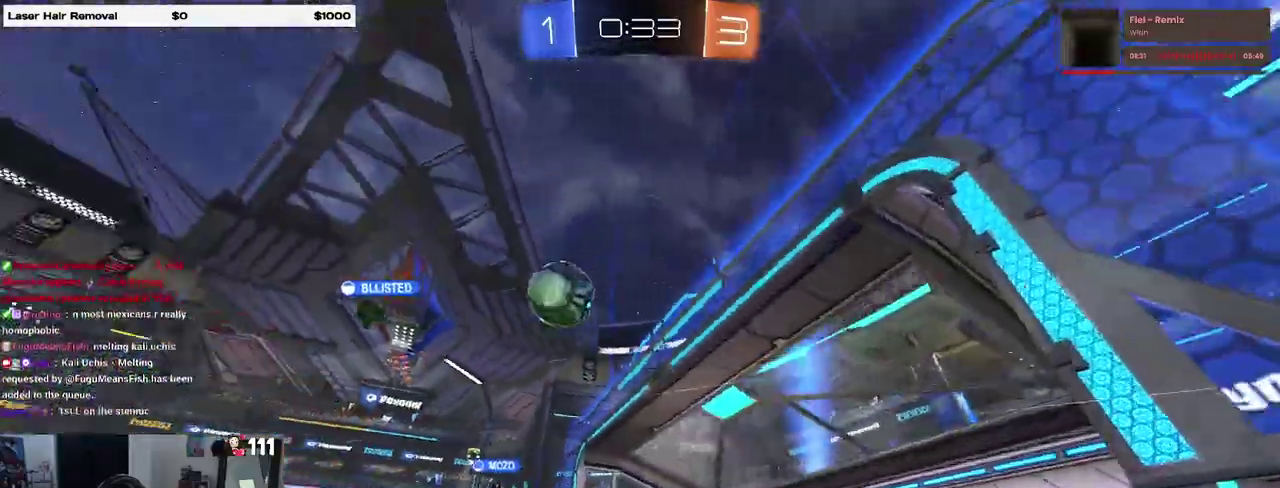
{"buttons": ["R2"], "left_stick": "center", "right_stick": "center", "events": [[67, "SQUARE", "up"], [300, "left_stick", "right"], [483, "left_stick", "center"]]}
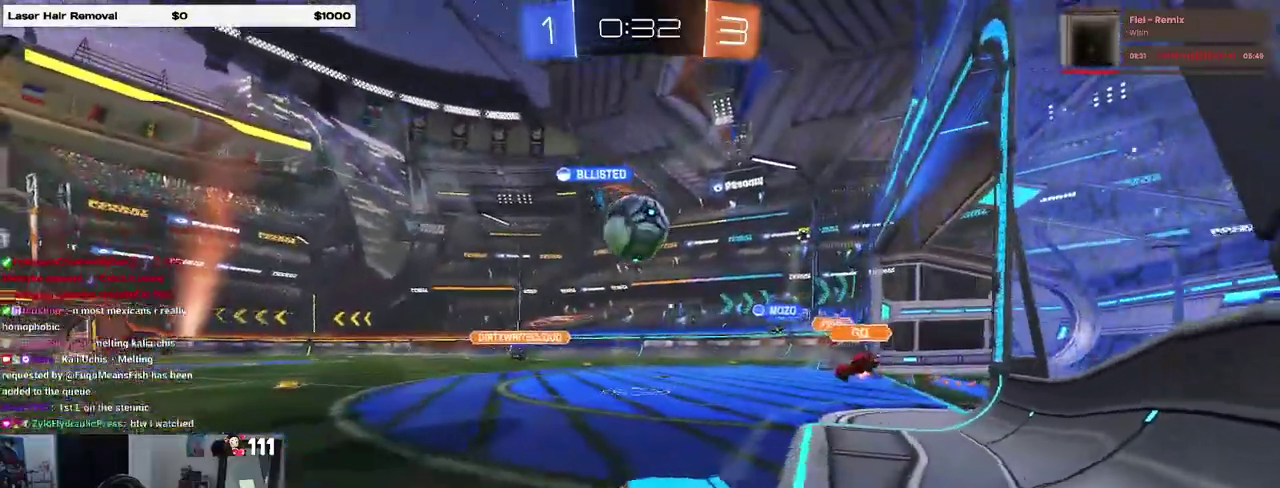
{"buttons": ["R2"], "left_stick": "left", "right_stick": "center", "events": [[117, "left_stick", "left"]]}
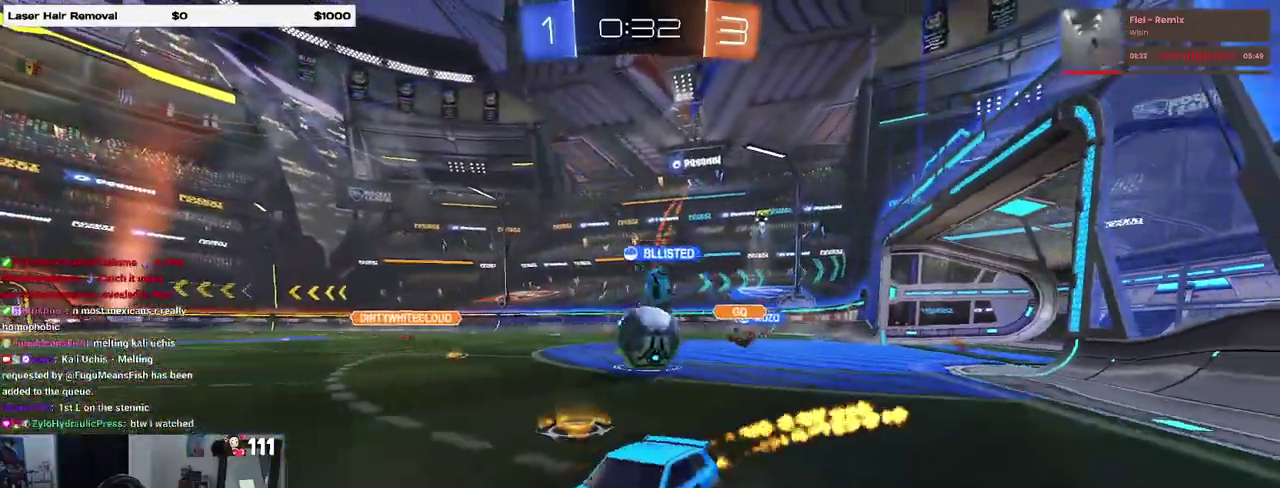
{"buttons": ["R2"], "left_stick": "center", "right_stick": "center", "events": [[100, "left_stick", "center"], [200, "left_stick", "right"], [283, "left_stick", "center"]]}
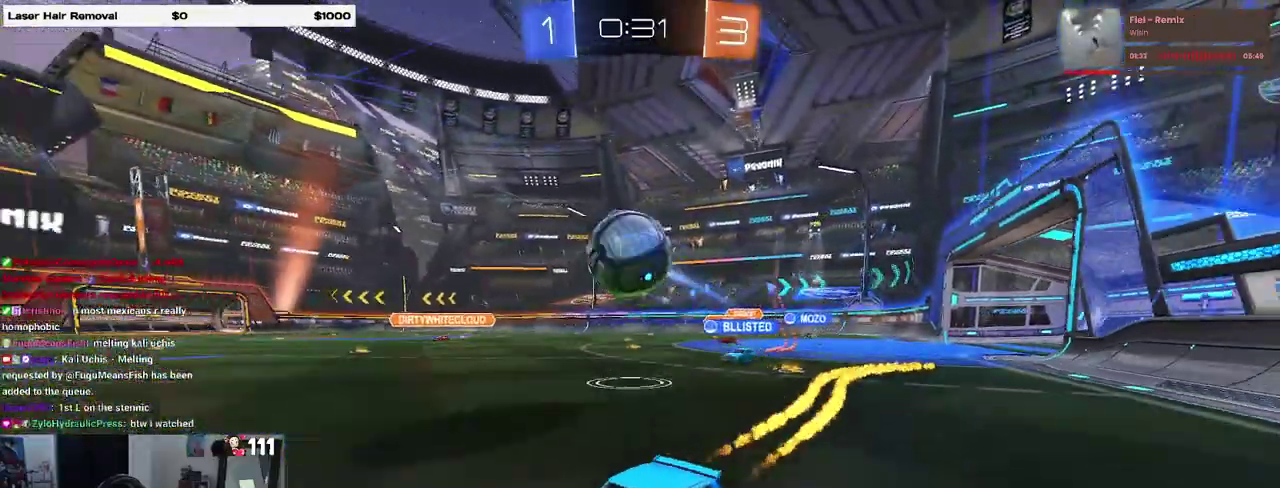
{"buttons": ["L2"], "left_stick": "down-right", "right_stick": "center", "events": [[317, "R2", "up"], [417, "L2", "down"], [417, "left_stick", "down-right"]]}
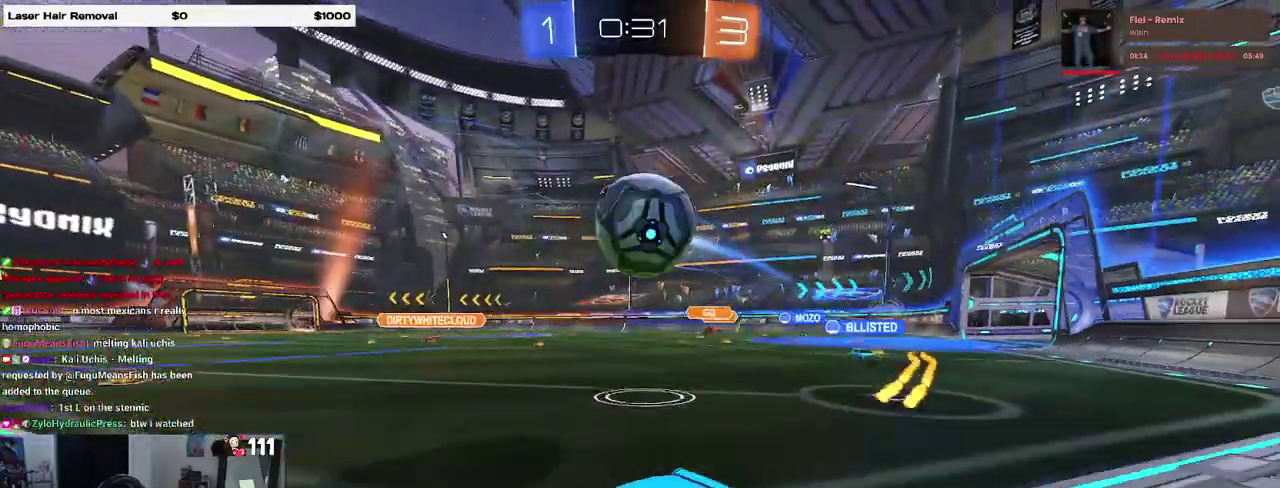
{"buttons": ["L2", "R2"], "left_stick": "down-right", "right_stick": "center", "events": [[17, "R2", "down"], [50, "left_stick", "center"], [100, "L2", "up"], [250, "R2", "up"], [317, "left_stick", "down-right"], [417, "L2", "down"], [433, "R2", "down"]]}
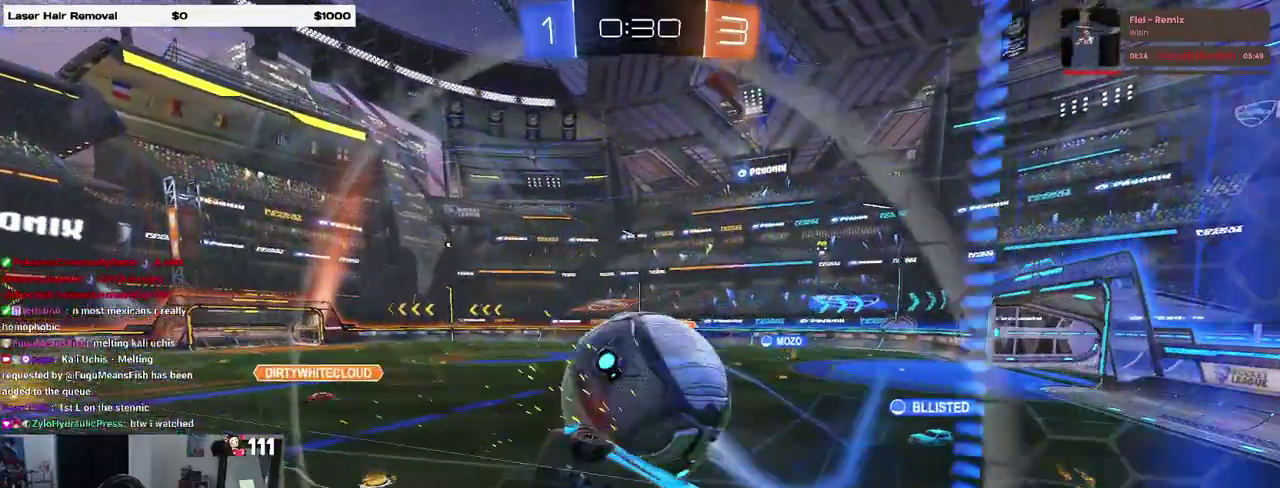
{"buttons": [], "left_stick": "down", "right_stick": "center", "events": [[100, "left_stick", "center"], [167, "L2", "up"], [233, "CROSS", "down"], [233, "left_stick", "down-left"], [333, "R2", "up"], [417, "CROSS", "up"], [450, "left_stick", "down"]]}
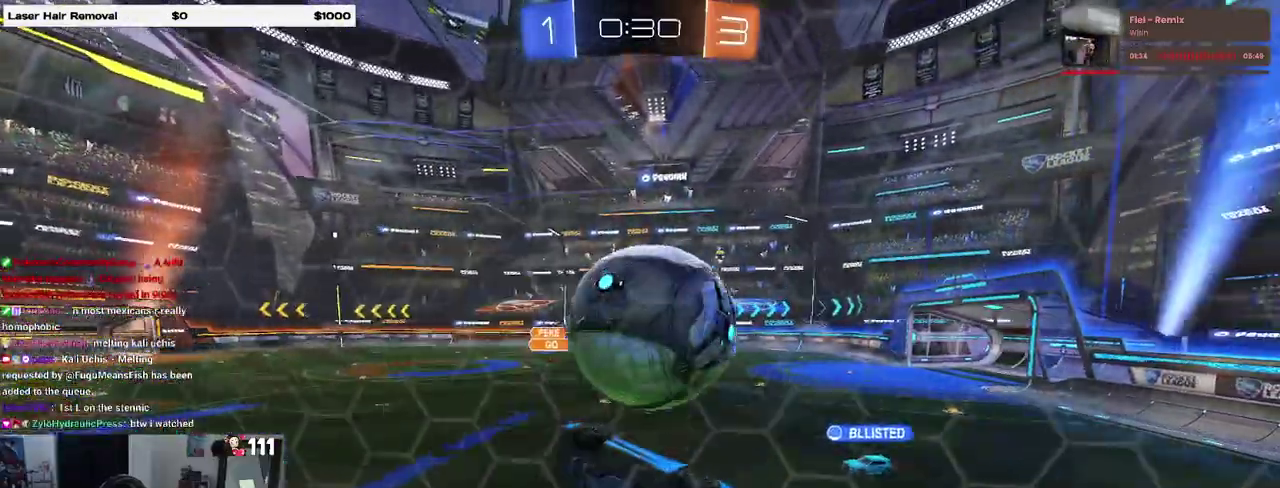
{"buttons": ["R2"], "left_stick": "left", "right_stick": "center", "events": [[67, "left_stick", "down-right"], [183, "left_stick", "center"], [250, "left_stick", "up-left"], [367, "left_stick", "left"], [383, "TRIANGLE", "down"], [417, "R2", "down"], [483, "TRIANGLE", "up"]]}
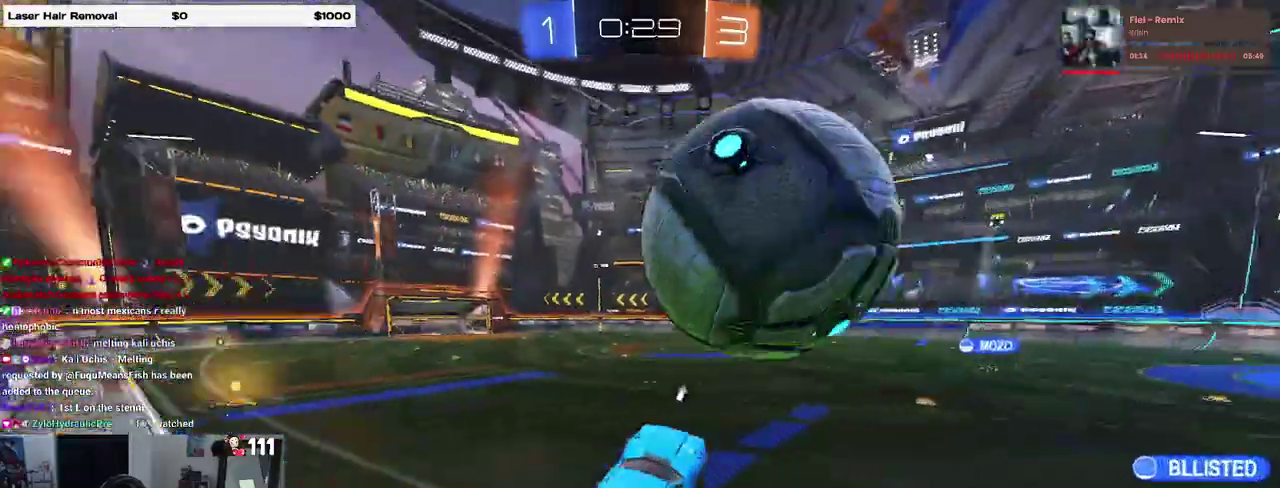
{"buttons": ["L2"], "left_stick": "right", "right_stick": "center", "events": [[17, "R2", "up"], [167, "SQUARE", "down"], [200, "L2", "down"], [200, "left_stick", "down-right"], [250, "SQUARE", "up"], [267, "left_stick", "right"]]}
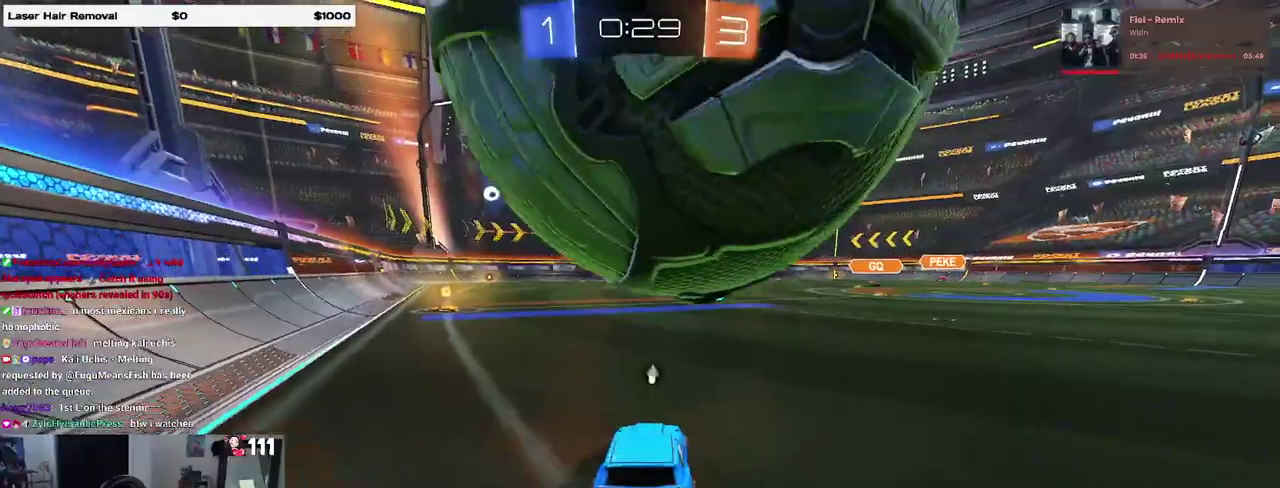
{"buttons": ["R2"], "left_stick": "left", "right_stick": "center", "events": [[83, "left_stick", "down-right"], [217, "left_stick", "center"], [267, "R2", "down"], [283, "left_stick", "left"], [317, "L2", "up"]]}
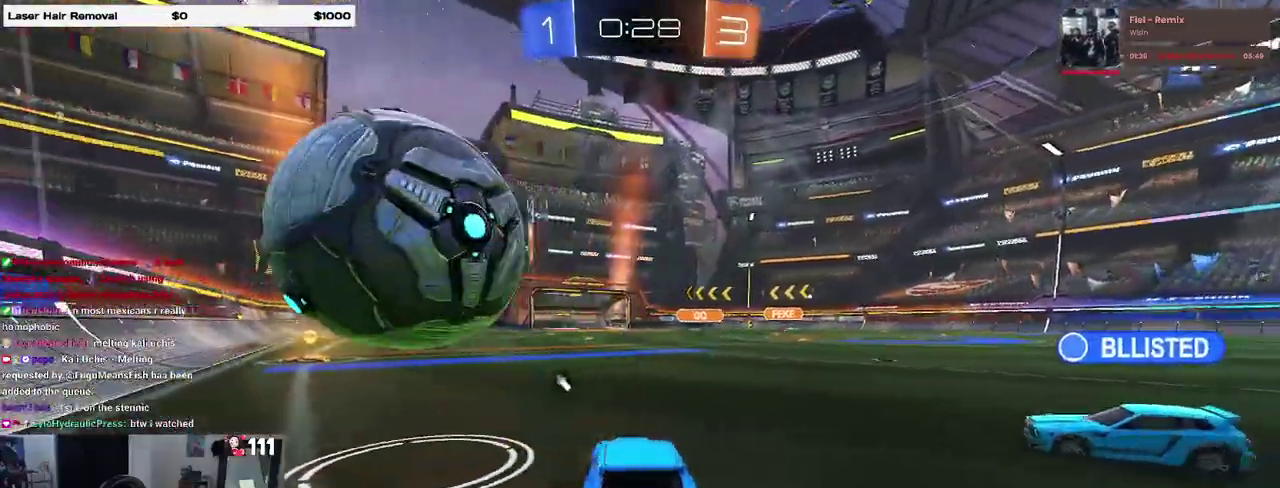
{"buttons": ["CROSS", "R2"], "left_stick": "up-left", "right_stick": "center", "events": [[333, "left_stick", "center"], [383, "CROSS", "down"], [450, "CROSS", "up"], [450, "left_stick", "up-left"], [500, "CROSS", "down"]]}